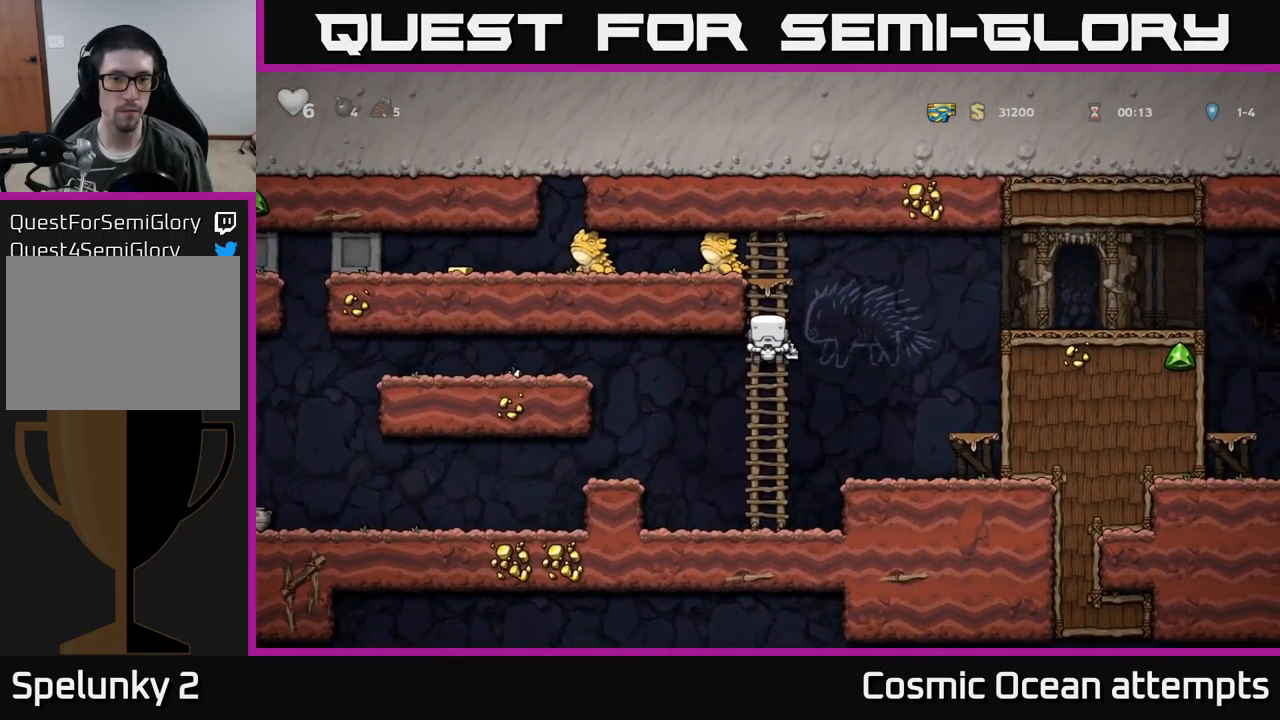
Gameplay with a controller (Xbox layout); each line is a JSON object with the inputs held at the frame after it. "events" lists button and stick changes between this image and that frame as [ms after this image, input, new state], when the widget could be followed in between. Not read: right_stick.
{"buttons": ["A", "DPAD_UP"], "left_stick": "center", "events": [[267, "DPAD_UP", "up"], [467, "A", "down"], [483, "DPAD_UP", "down"]]}
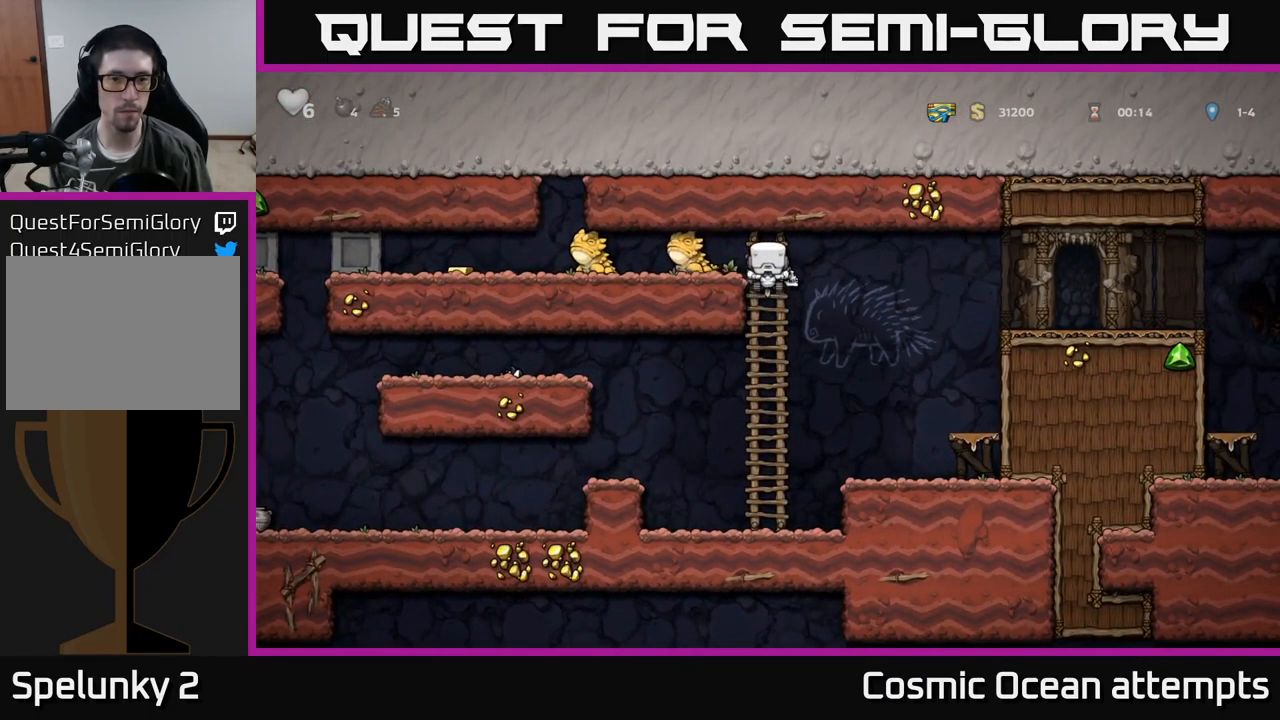
{"buttons": ["X"], "left_stick": "center", "events": [[83, "A", "up"], [83, "DPAD_UP", "up"], [250, "DPAD_LEFT", "down"], [334, "DPAD_LEFT", "up"], [450, "X", "down"]]}
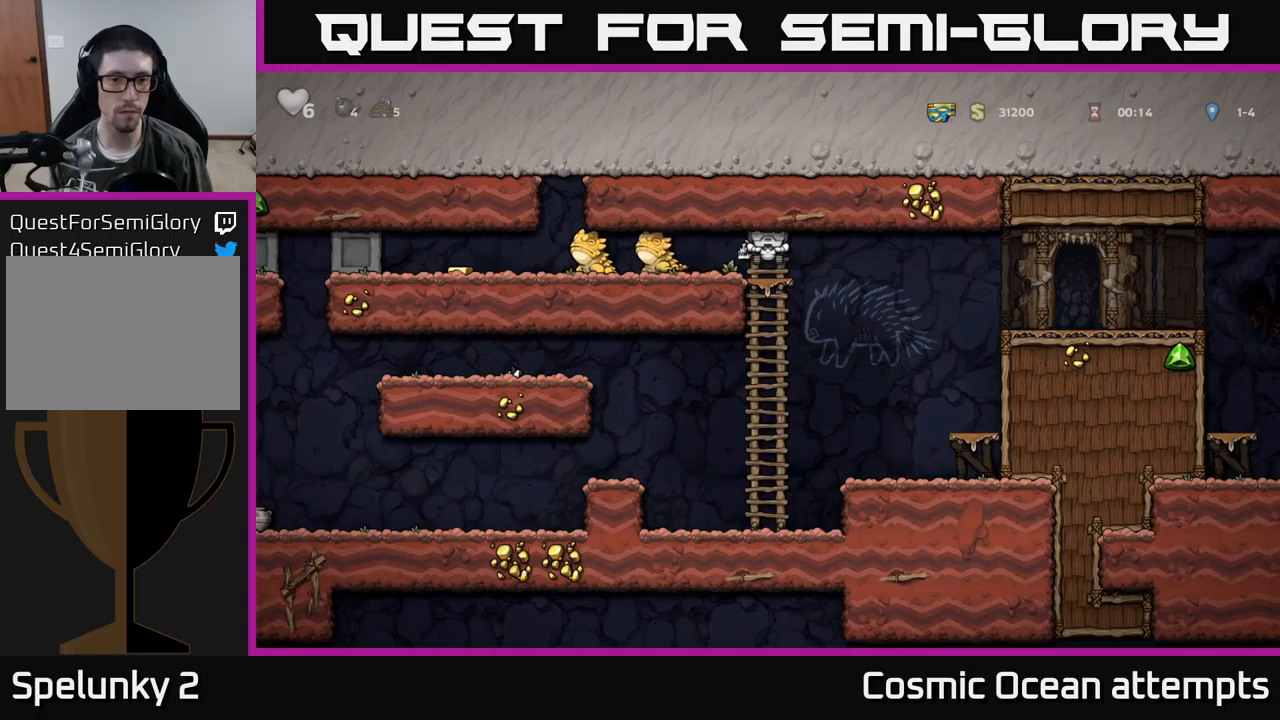
{"buttons": ["DPAD_LEFT"], "left_stick": "center", "events": [[67, "X", "up"], [434, "DPAD_LEFT", "down"]]}
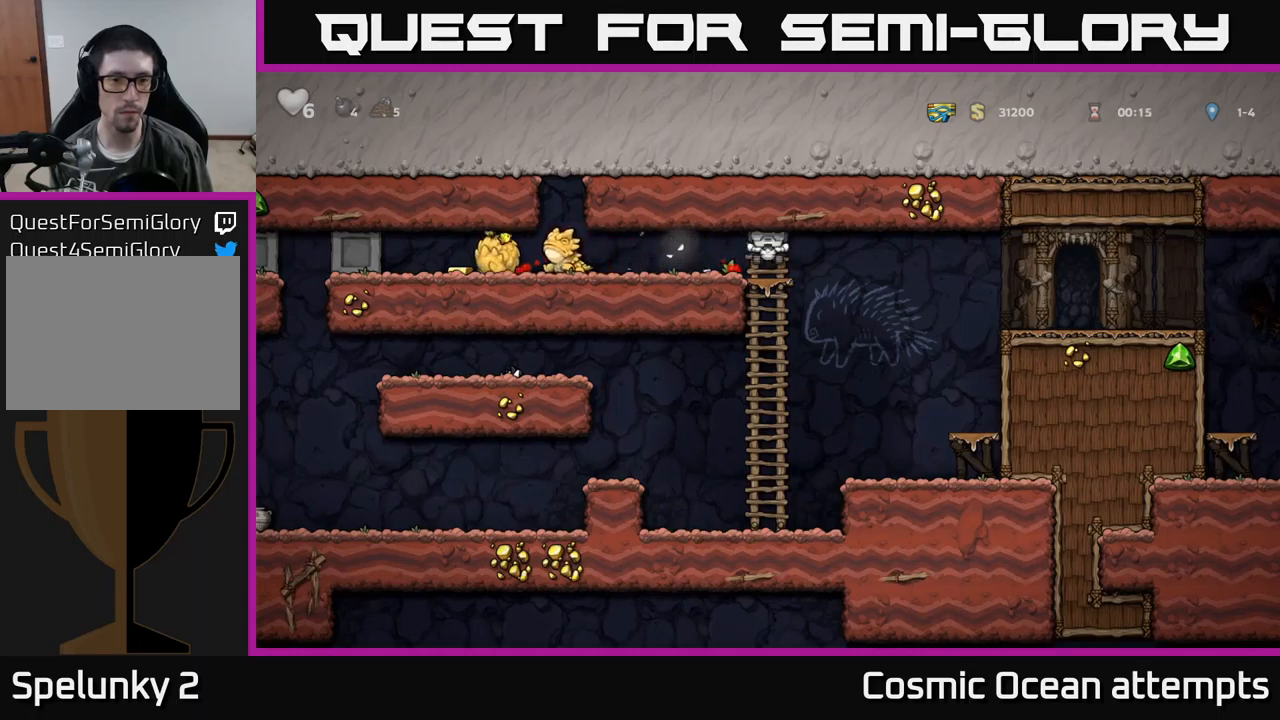
{"buttons": ["DPAD_LEFT"], "left_stick": "center", "events": [[50, "A", "down"], [134, "A", "up"], [184, "DPAD_LEFT", "up"], [417, "DPAD_LEFT", "down"]]}
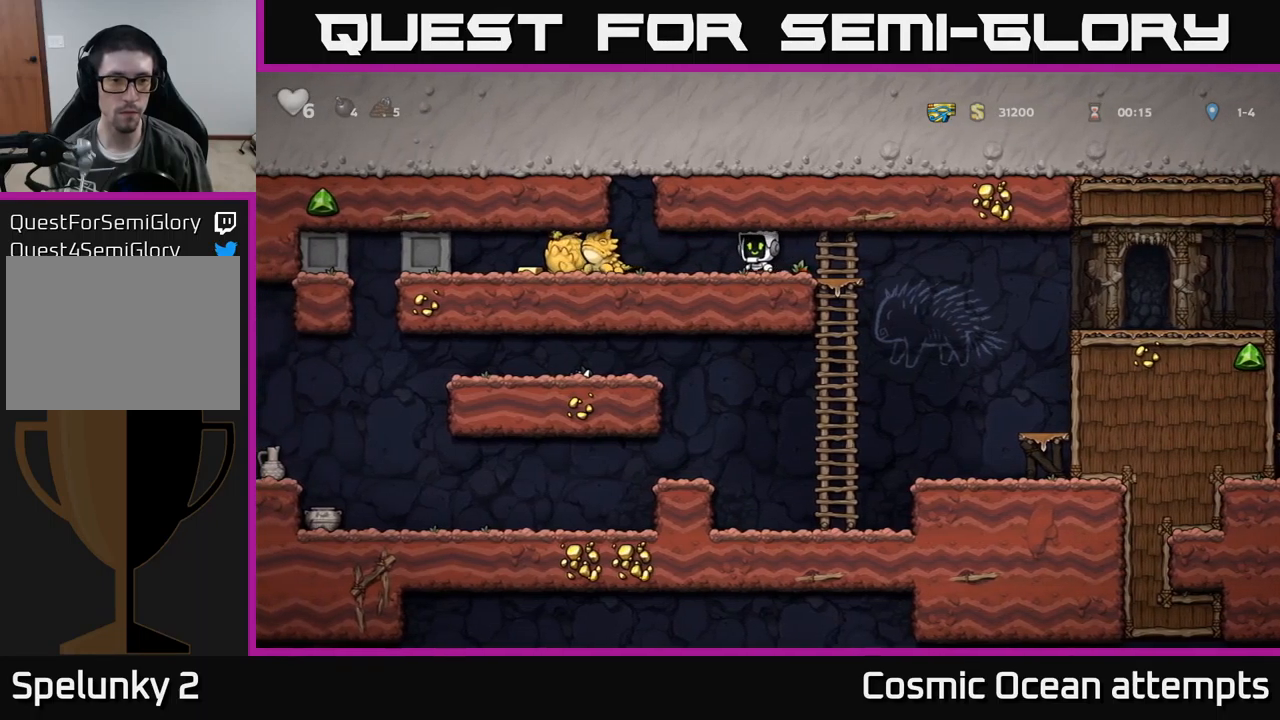
{"buttons": [], "left_stick": "center", "events": [[167, "DPAD_LEFT", "up"]]}
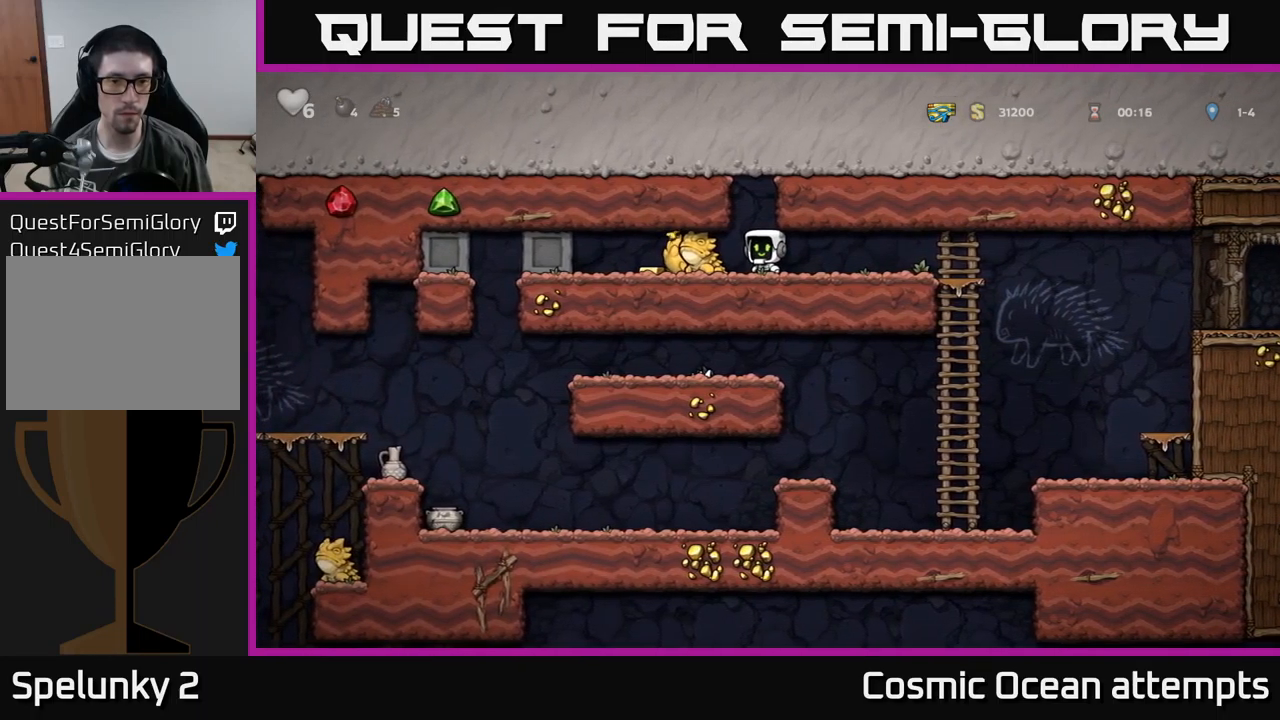
{"buttons": ["DPAD_RIGHT"], "left_stick": "center", "events": [[50, "DPAD_LEFT", "down"], [134, "DPAD_LEFT", "up"], [367, "DPAD_RIGHT", "down"]]}
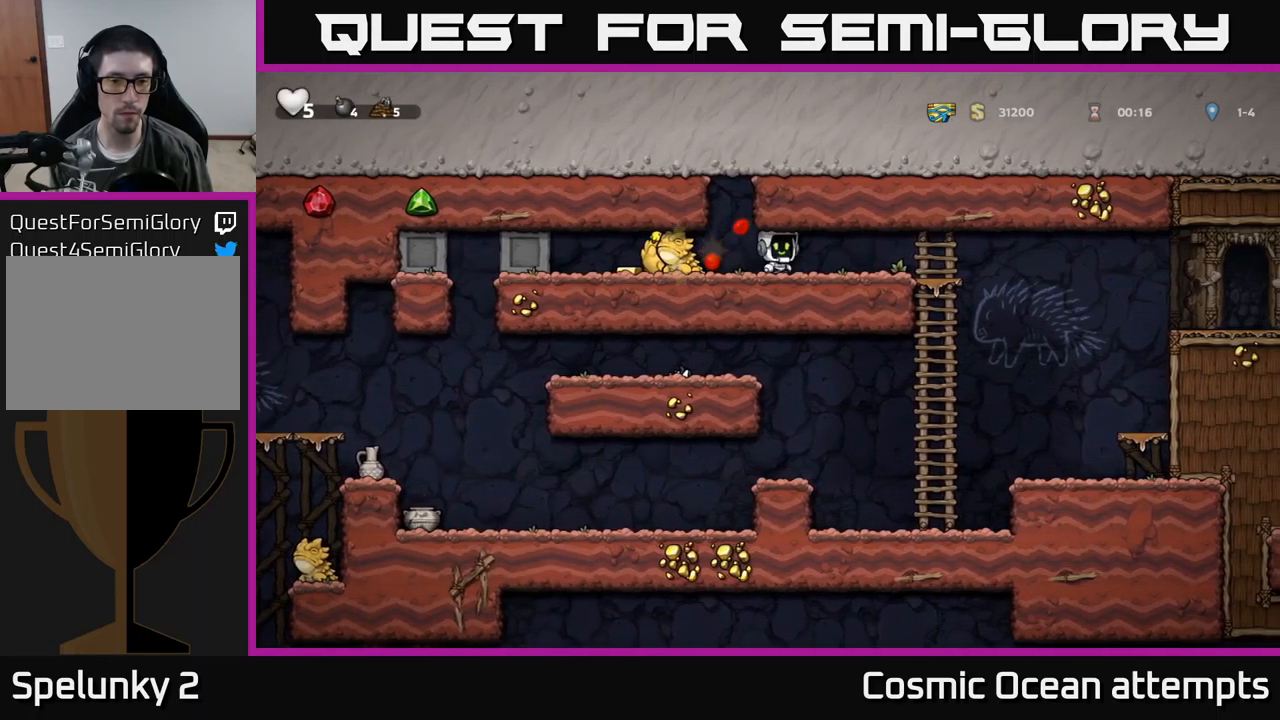
{"buttons": [], "left_stick": "center", "events": [[17, "DPAD_RIGHT", "up"], [100, "DPAD_LEFT", "down"], [134, "X", "down"], [217, "X", "up"], [300, "DPAD_LEFT", "up"]]}
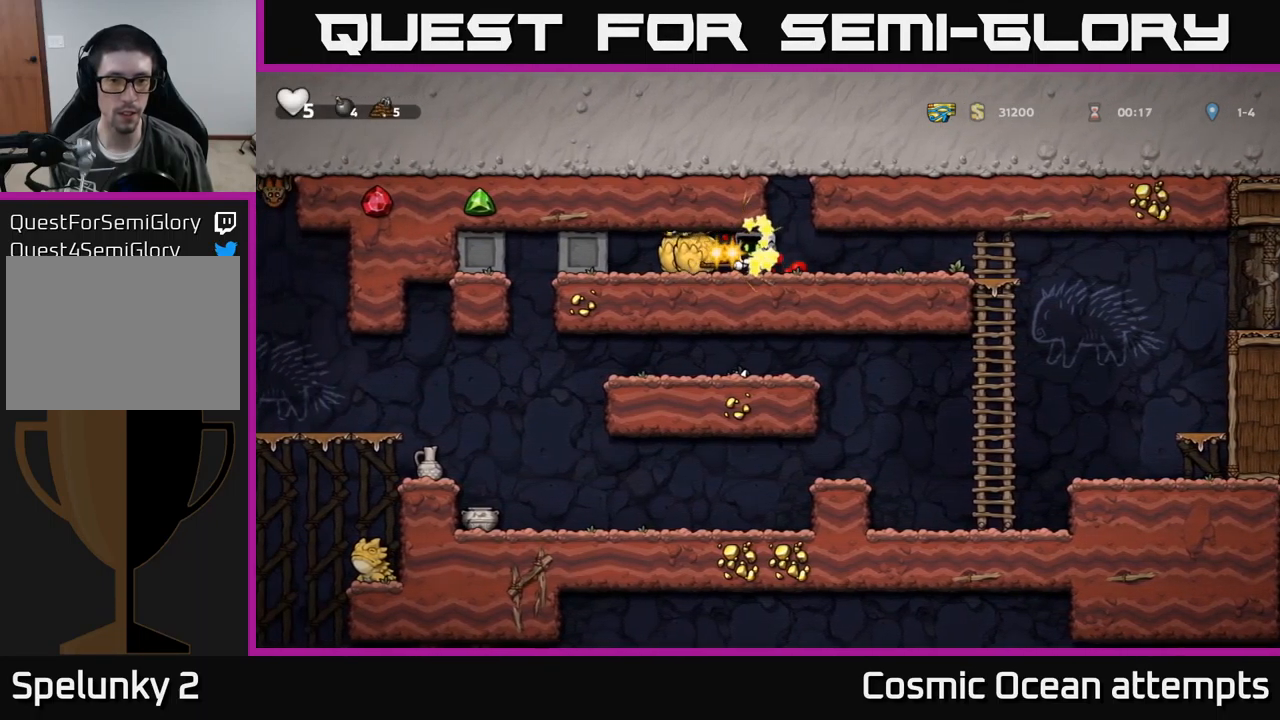
{"buttons": ["DPAD_LEFT"], "left_stick": "center", "events": [[234, "DPAD_LEFT", "down"]]}
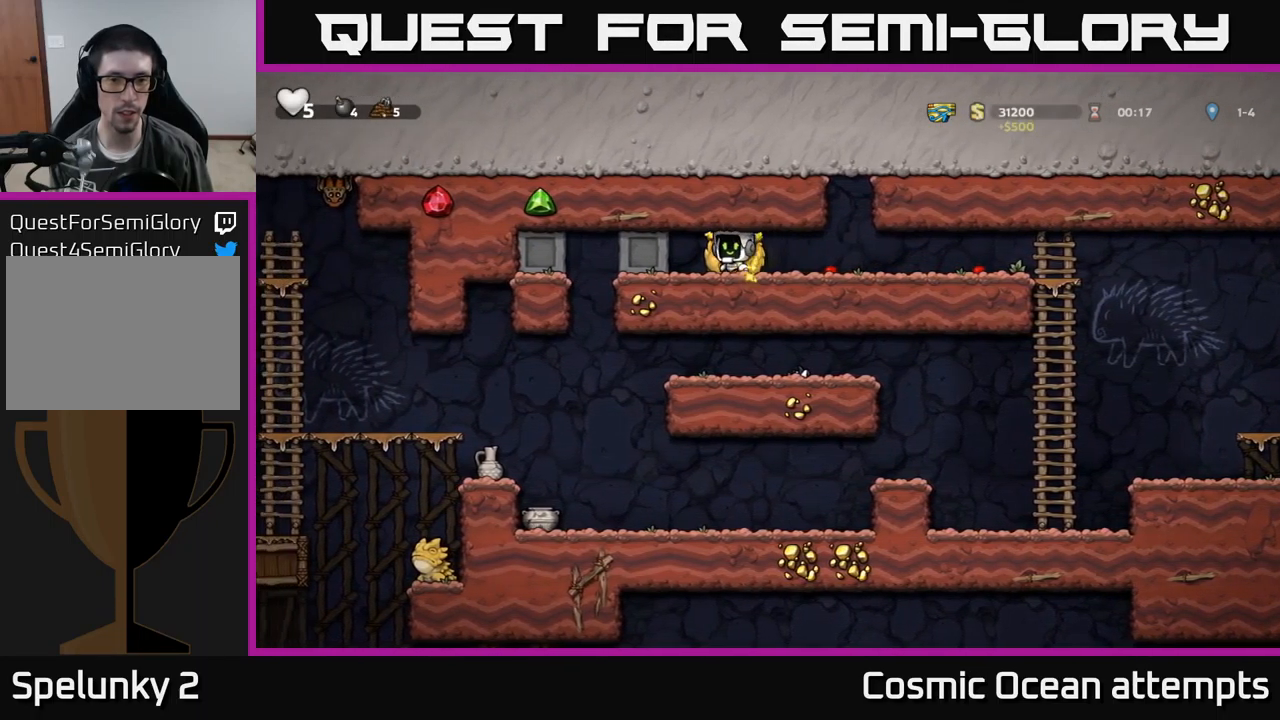
{"buttons": ["DPAD_RIGHT"], "left_stick": "center", "events": [[34, "DPAD_LEFT", "up"], [100, "DPAD_RIGHT", "down"], [250, "DPAD_RIGHT", "up"], [417, "DPAD_RIGHT", "down"]]}
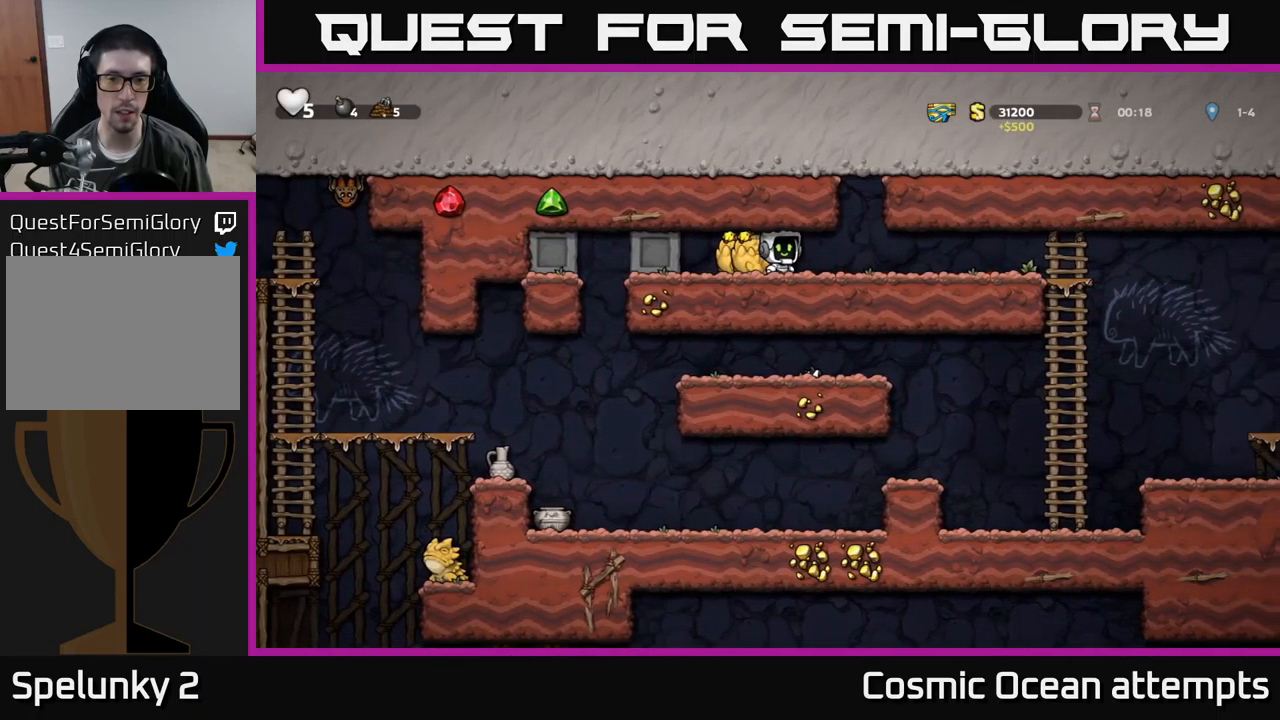
{"buttons": ["DPAD_RIGHT"], "left_stick": "center", "events": []}
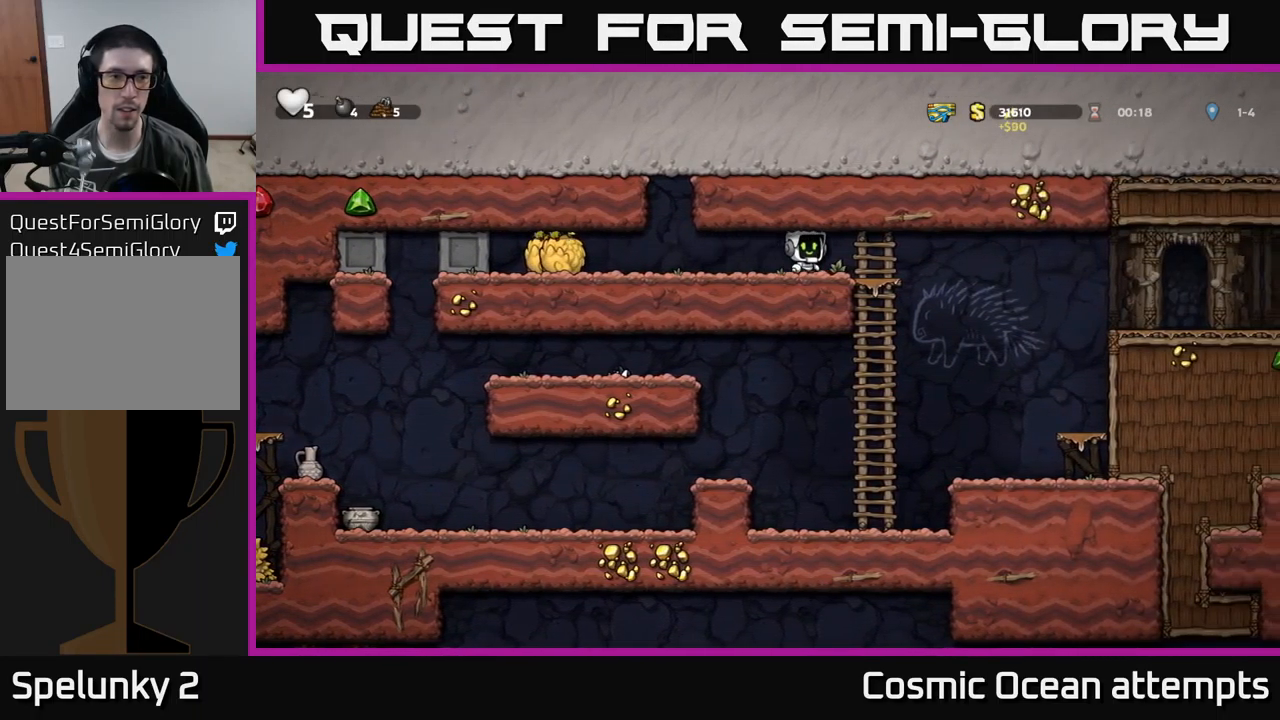
{"buttons": ["DPAD_LEFT"], "left_stick": "center", "events": [[67, "DPAD_DOWN", "down"], [84, "DPAD_RIGHT", "up"], [167, "A", "down"], [250, "DPAD_DOWN", "up"], [267, "A", "up"], [500, "DPAD_LEFT", "down"]]}
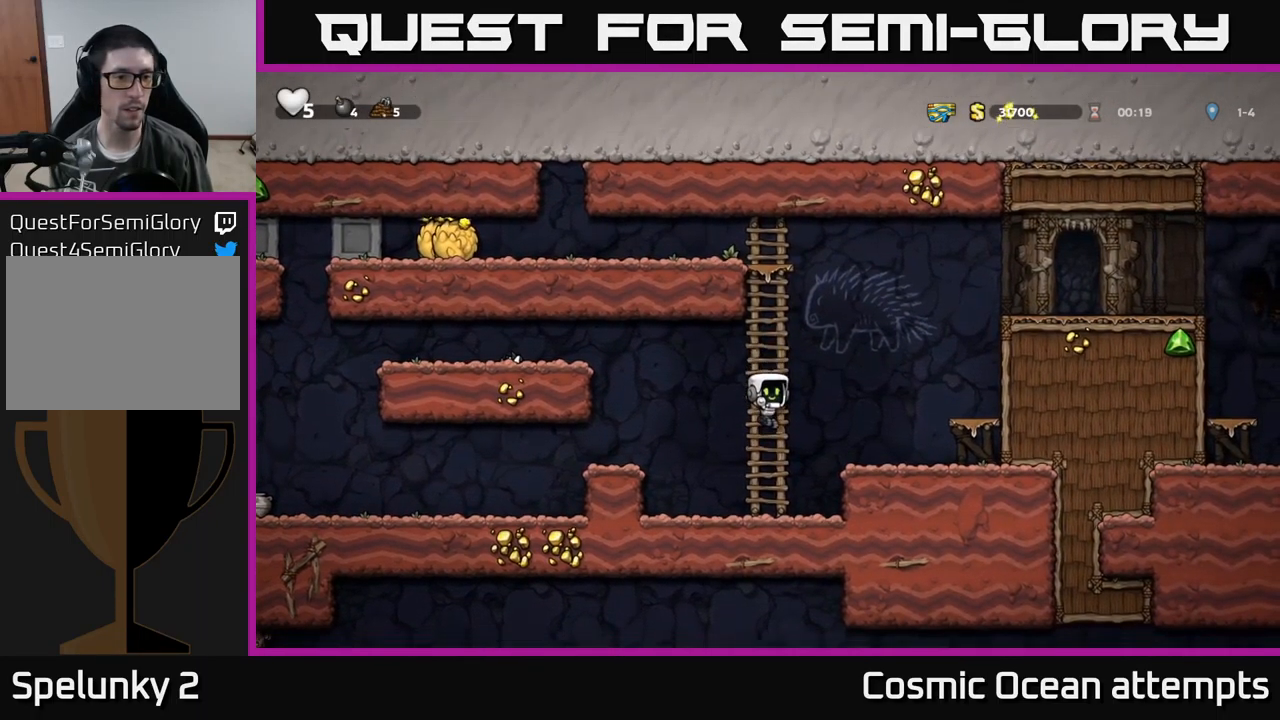
{"buttons": ["DPAD_LEFT"], "left_stick": "center", "events": [[134, "A", "down"], [316, "A", "up"]]}
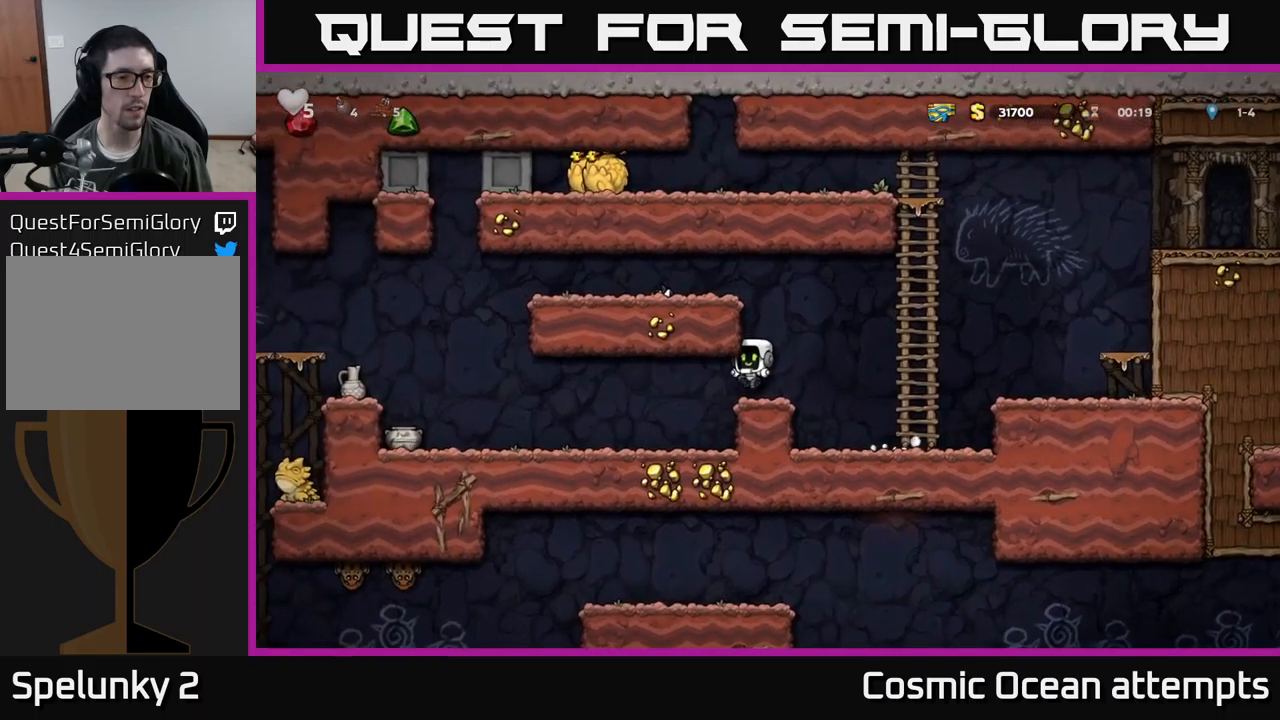
{"buttons": ["DPAD_LEFT"], "left_stick": "center", "events": []}
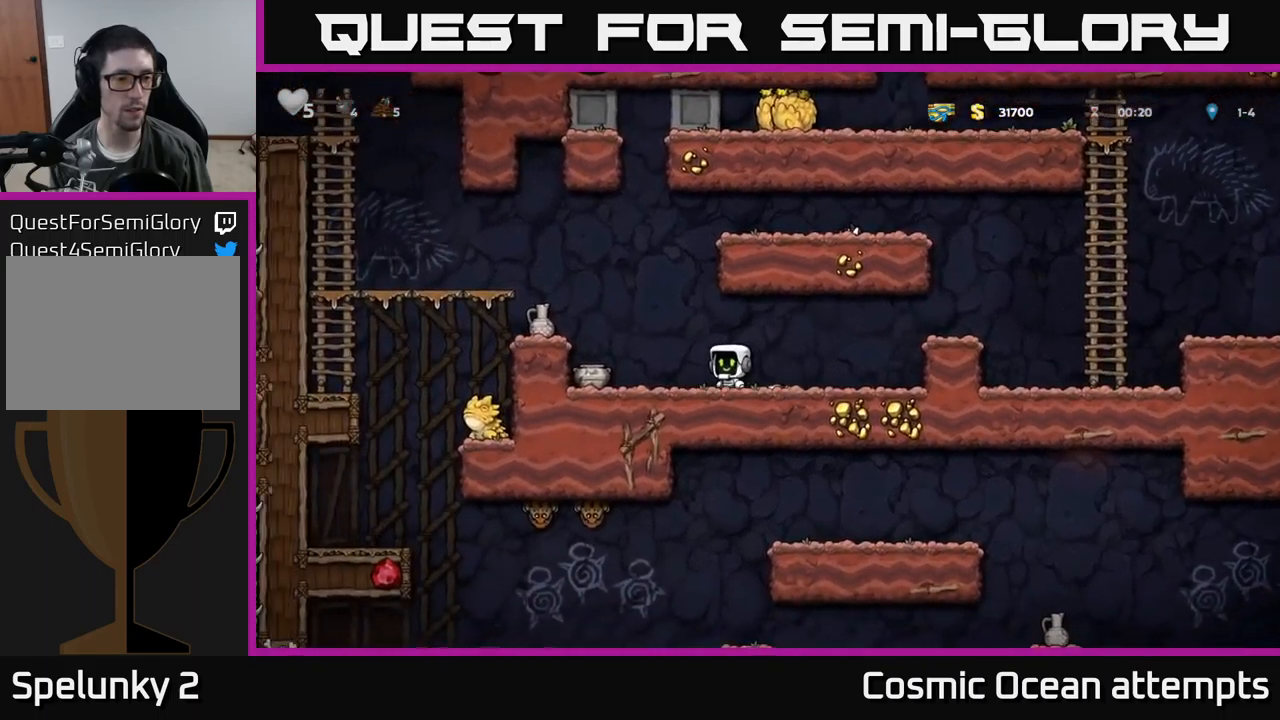
{"buttons": ["A"], "left_stick": "center", "events": [[250, "DPAD_DOWN", "down"], [266, "DPAD_LEFT", "up"], [333, "X", "down"], [433, "DPAD_DOWN", "up"], [433, "X", "up"], [466, "A", "down"]]}
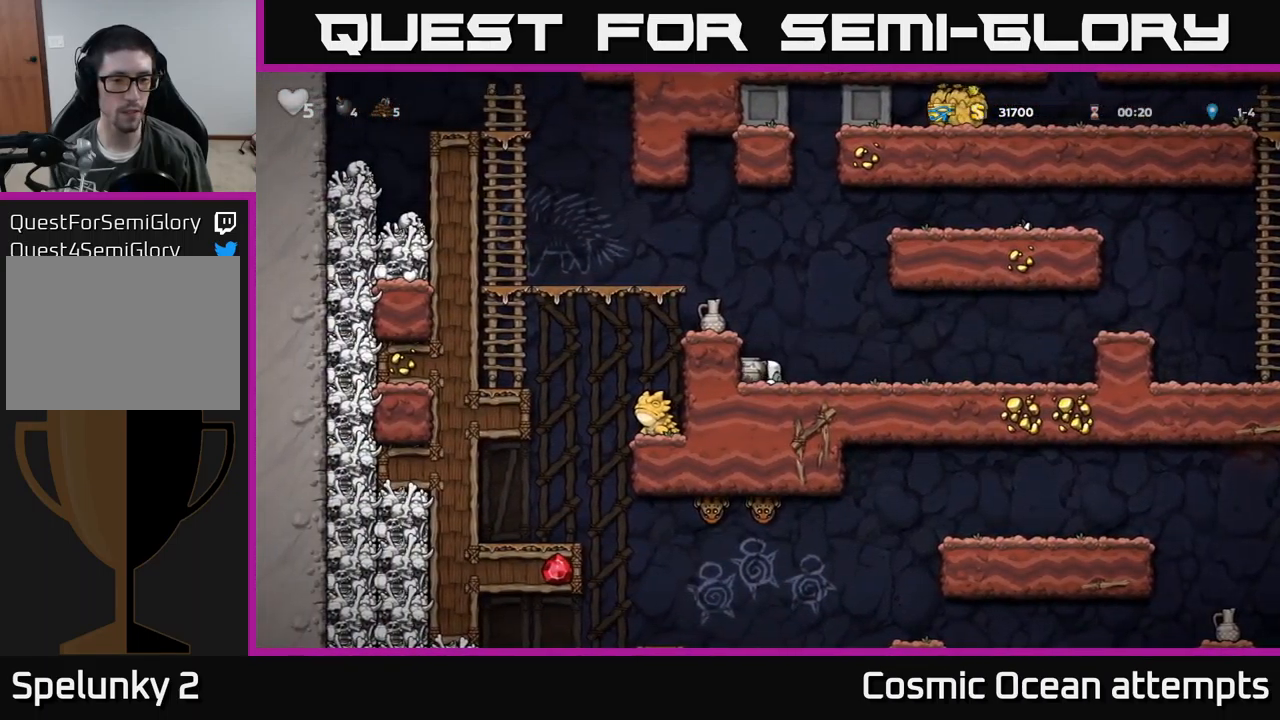
{"buttons": ["DPAD_LEFT"], "left_stick": "center", "events": [[16, "DPAD_LEFT", "down"], [83, "A", "up"], [133, "DPAD_LEFT", "up"], [466, "DPAD_LEFT", "down"]]}
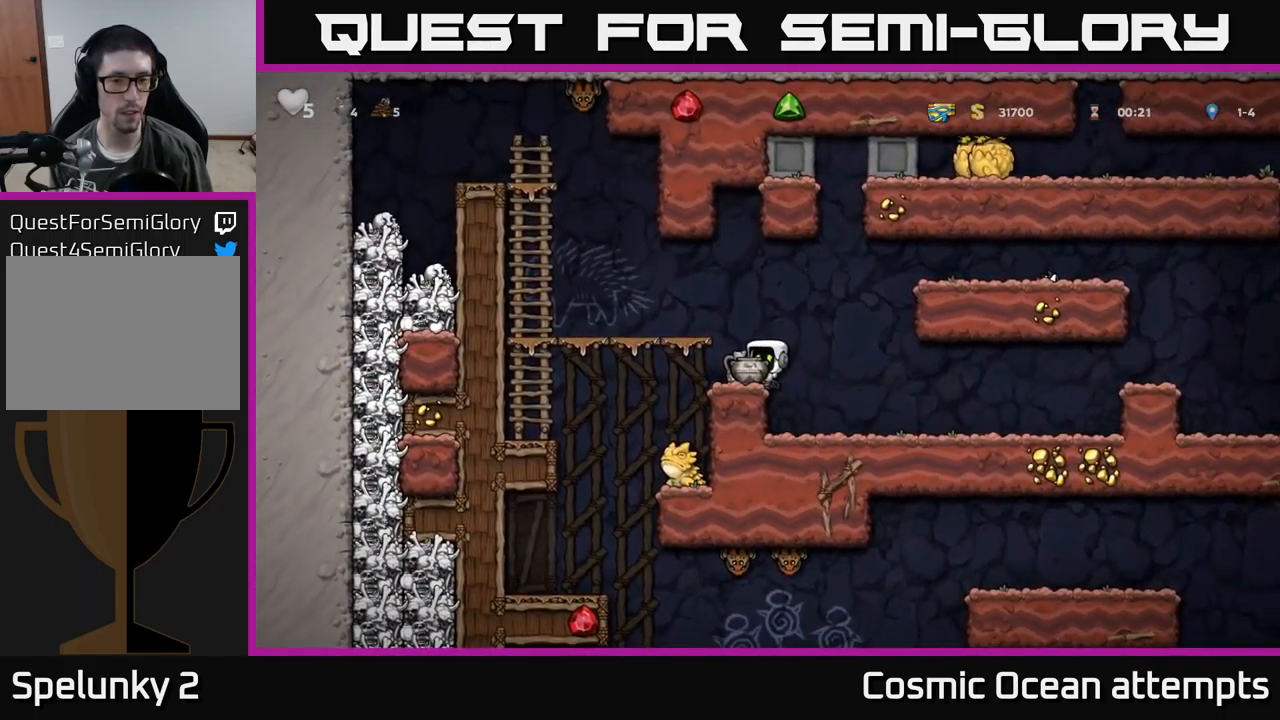
{"buttons": ["DPAD_DOWN"], "left_stick": "center", "events": [[50, "DPAD_LEFT", "up"], [66, "DPAD_DOWN", "down"], [150, "X", "down"], [233, "X", "up"]]}
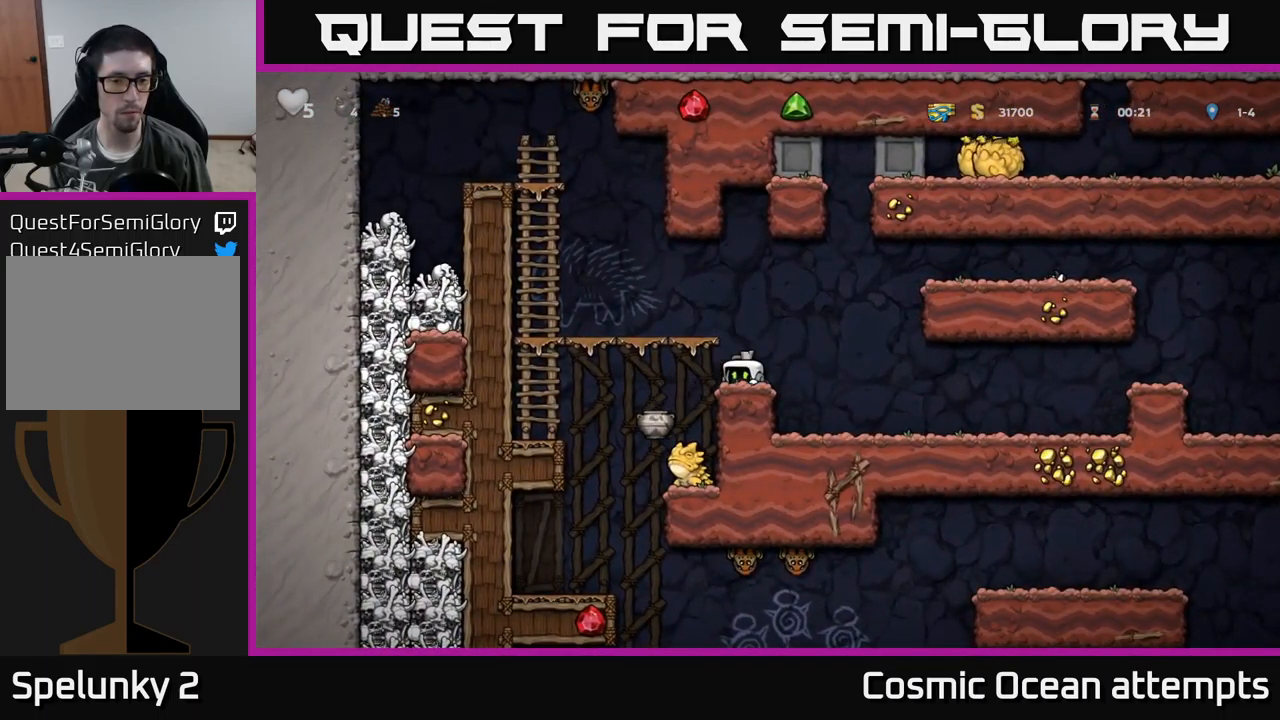
{"buttons": ["DPAD_DOWN"], "left_stick": "center", "events": [[100, "X", "down"], [200, "X", "up"], [366, "DPAD_DOWN", "up"], [383, "DPAD_LEFT", "down"], [450, "DPAD_DOWN", "down"], [450, "DPAD_LEFT", "up"]]}
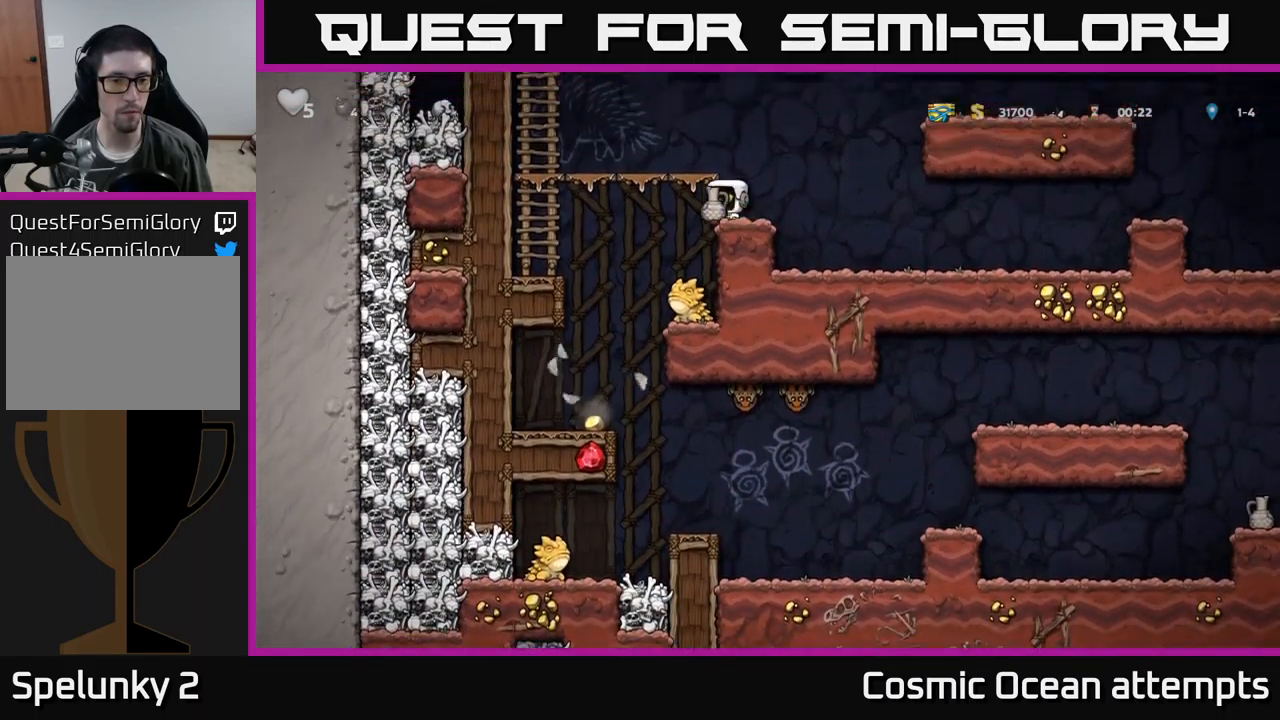
{"buttons": ["DPAD_LEFT"], "left_stick": "center", "events": [[16, "X", "down"], [83, "X", "up"], [300, "DPAD_DOWN", "up"], [450, "DPAD_LEFT", "down"]]}
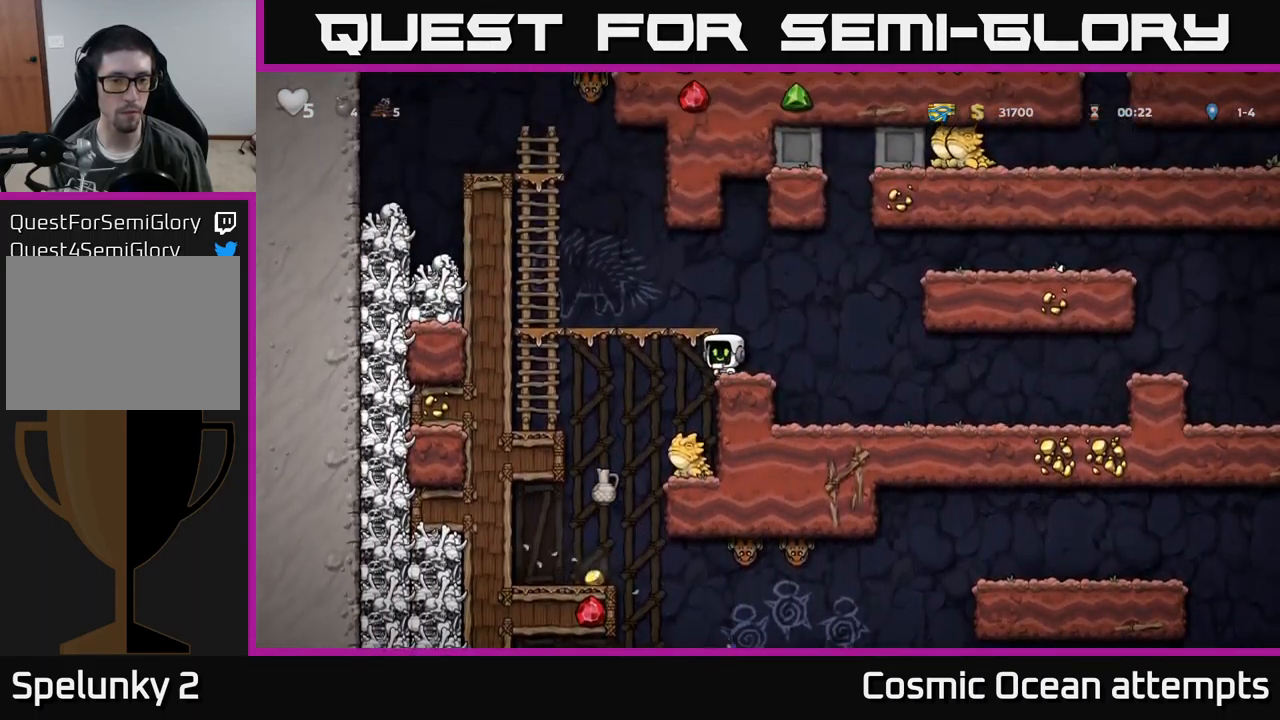
{"buttons": [], "left_stick": "center", "events": [[33, "DPAD_LEFT", "up"]]}
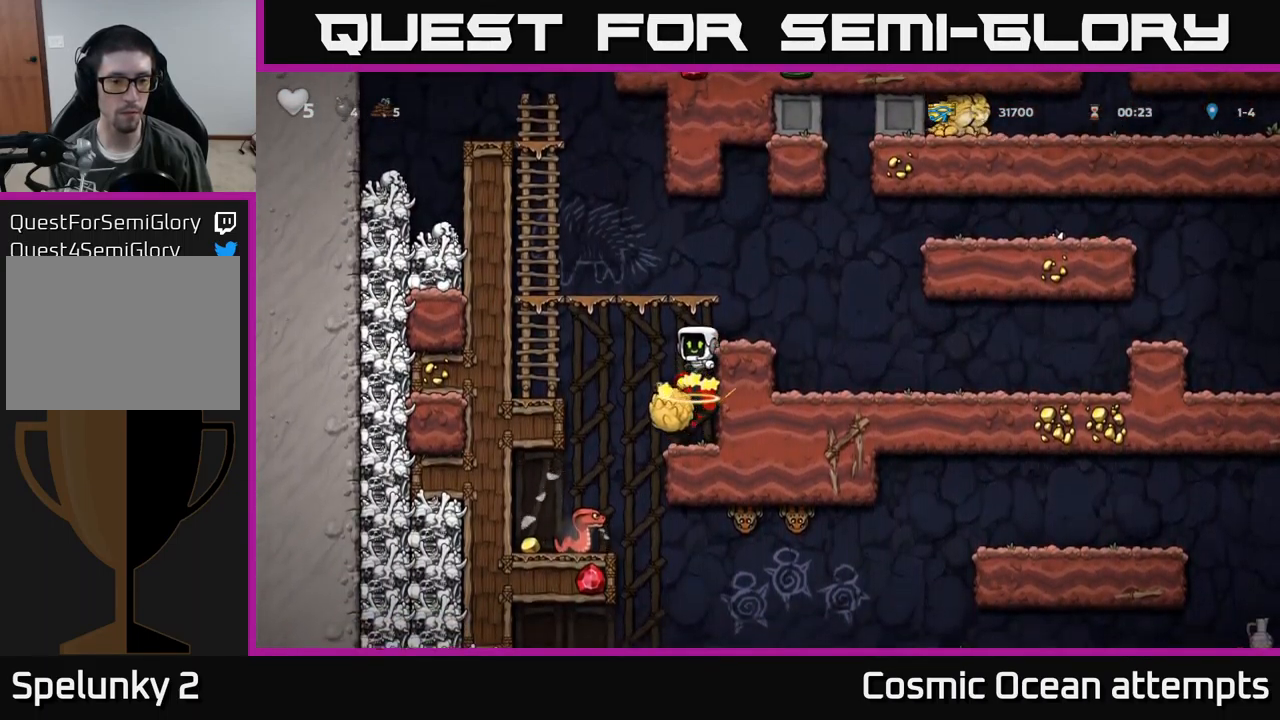
{"buttons": [], "left_stick": "center", "events": []}
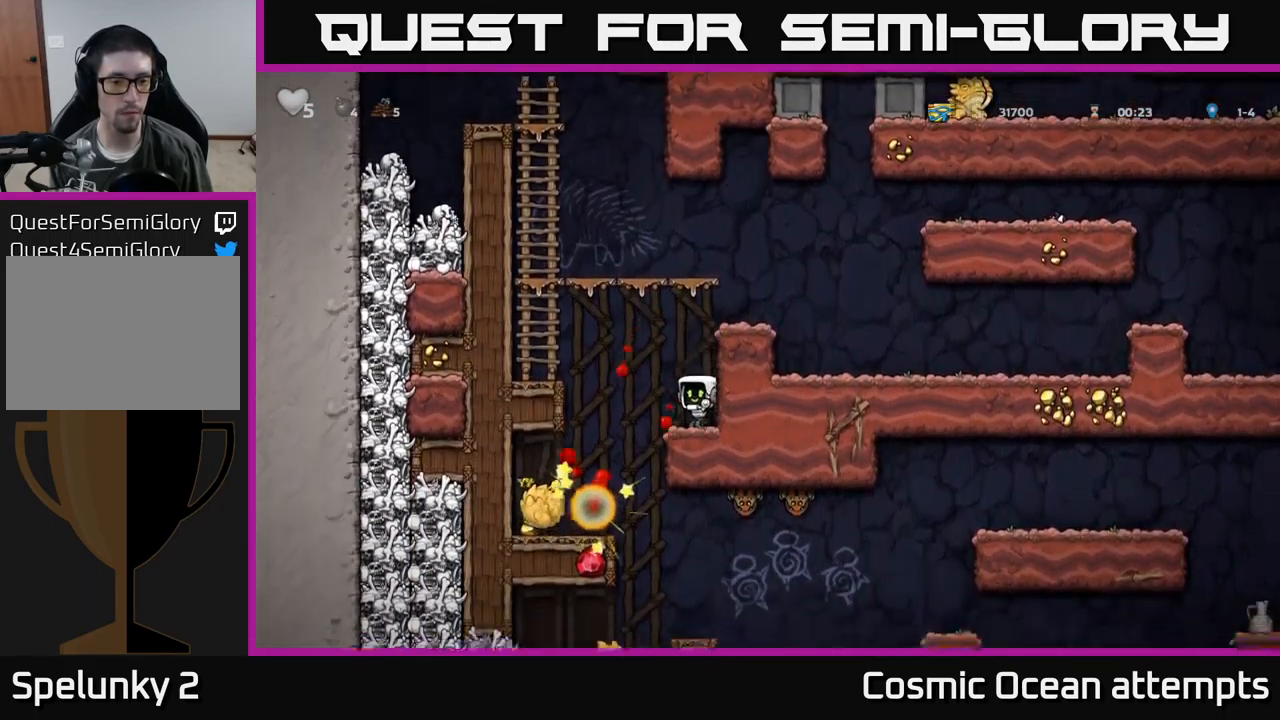
{"buttons": ["DPAD_LEFT"], "left_stick": "center", "events": [[300, "DPAD_LEFT", "down"]]}
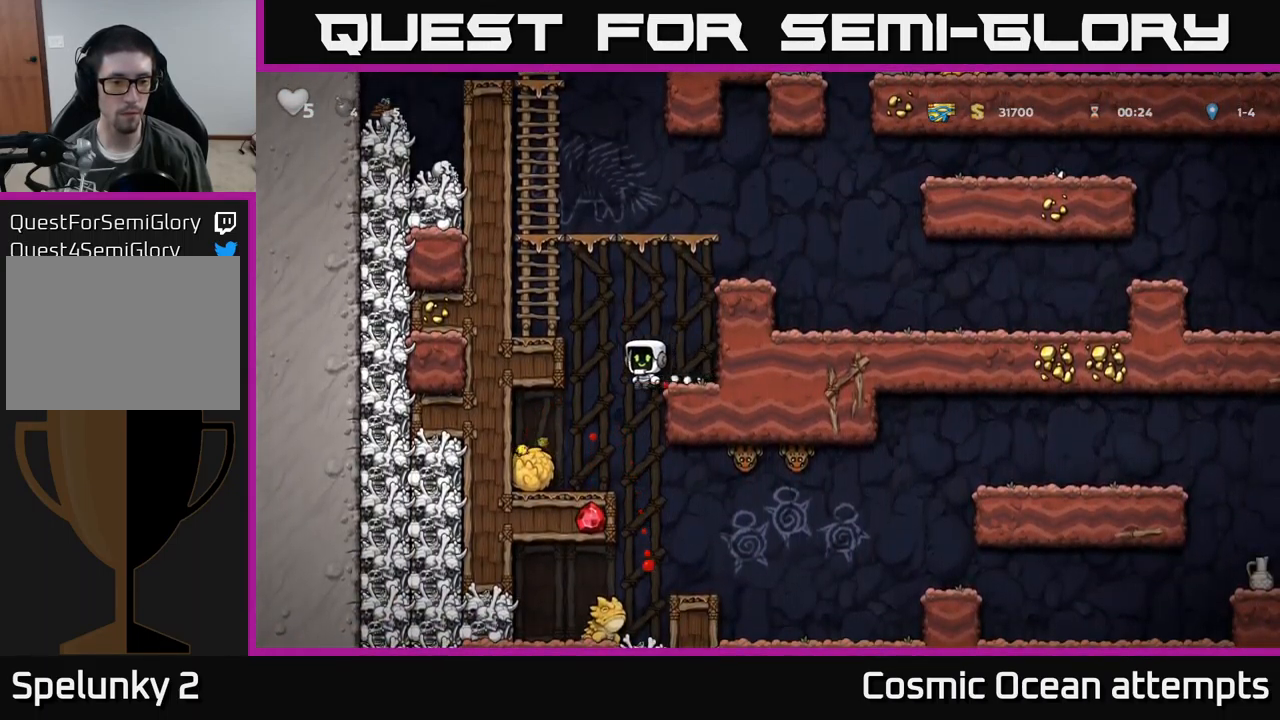
{"buttons": ["X", "DPAD_DOWN"], "left_stick": "center", "events": [[66, "DPAD_LEFT", "up"], [266, "DPAD_LEFT", "down"], [433, "DPAD_DOWN", "down"], [450, "DPAD_LEFT", "up"], [500, "X", "down"]]}
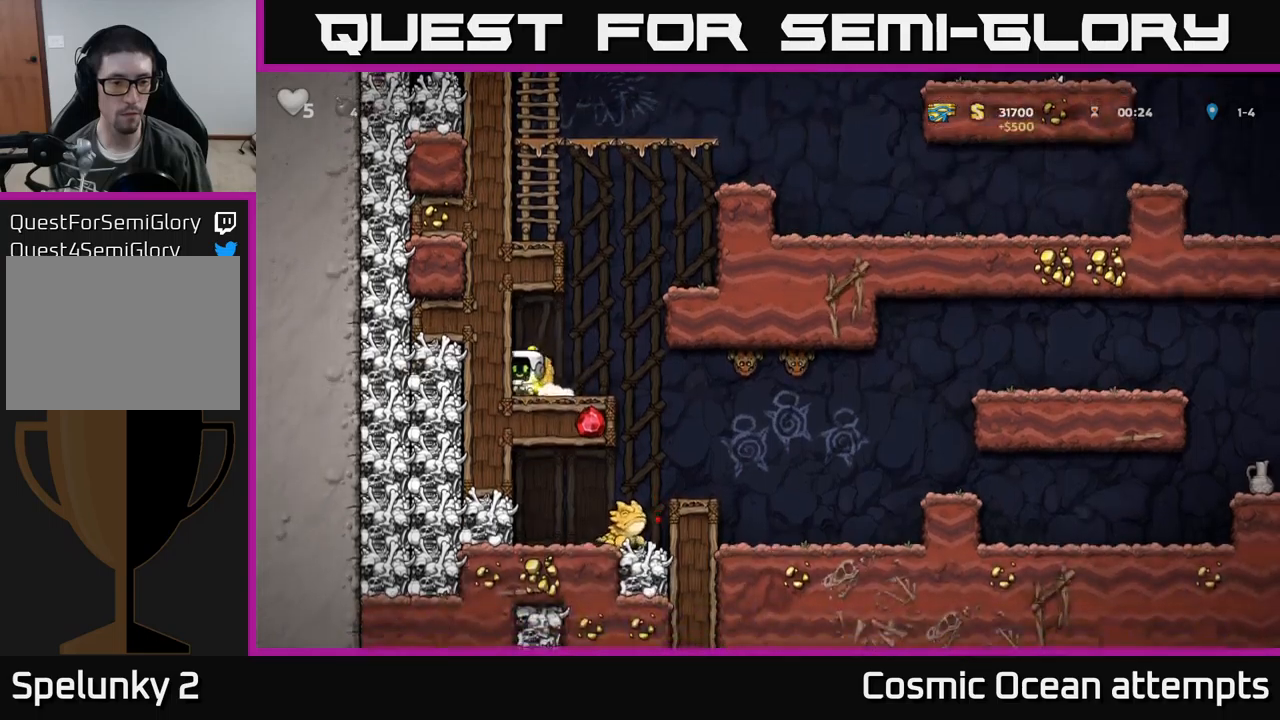
{"buttons": ["DPAD_LEFT"], "left_stick": "center", "events": [[33, "DPAD_RIGHT", "down"], [50, "DPAD_DOWN", "up"], [67, "DPAD_RIGHT", "up"], [100, "X", "up"], [150, "DPAD_RIGHT", "down"], [383, "DPAD_RIGHT", "up"], [383, "X", "down"], [417, "DPAD_LEFT", "down"], [450, "X", "up"]]}
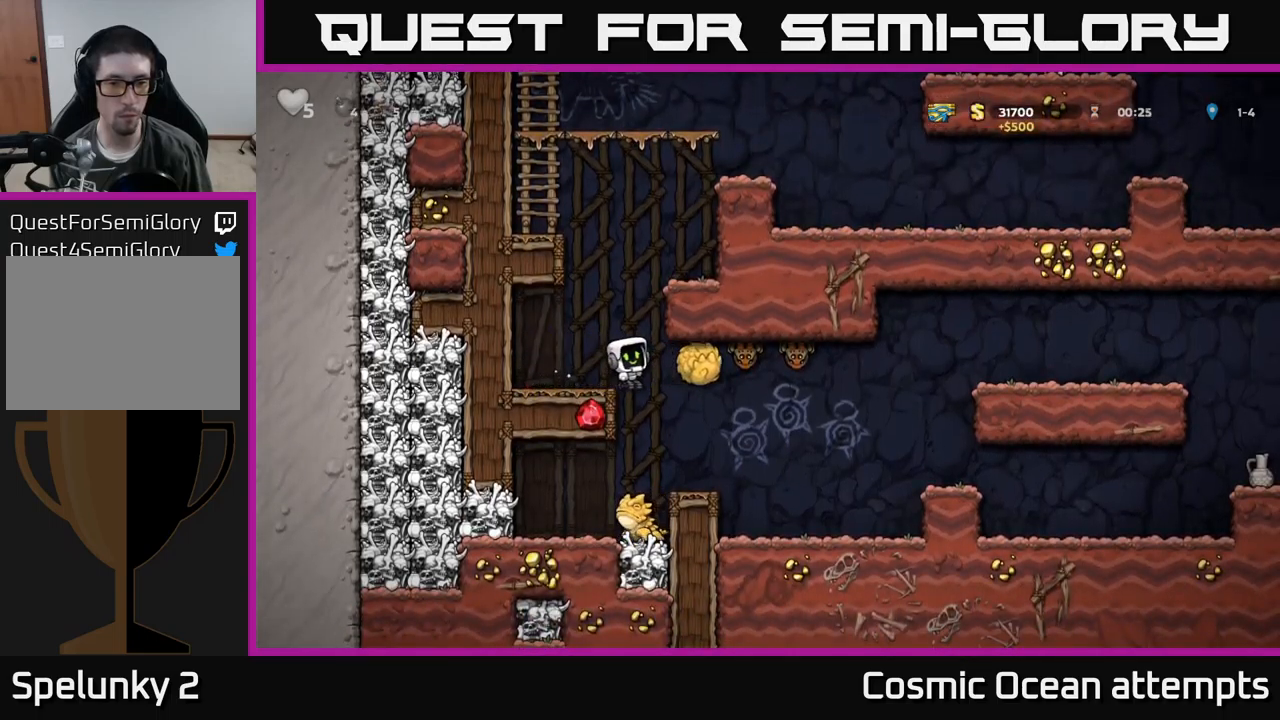
{"buttons": ["DPAD_RIGHT"], "left_stick": "center", "events": [[317, "DPAD_LEFT", "up"], [450, "DPAD_RIGHT", "down"]]}
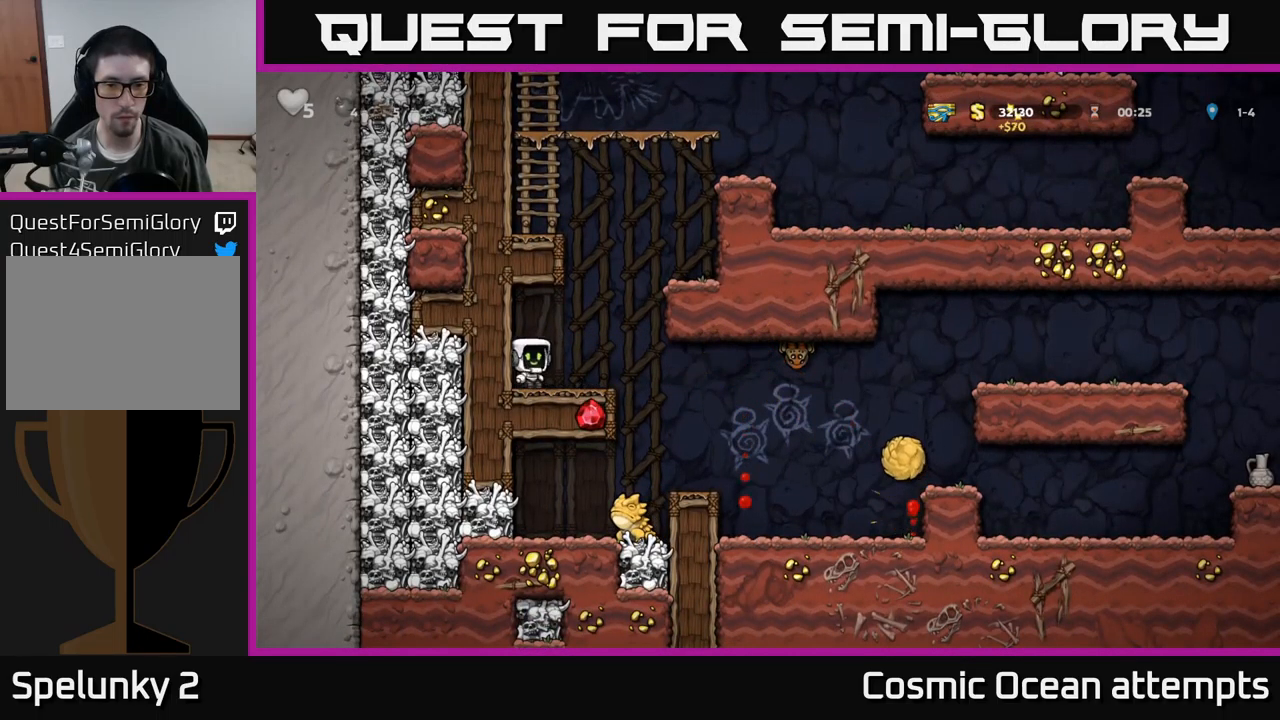
{"buttons": [], "left_stick": "center", "events": [[100, "DPAD_RIGHT", "up"], [267, "DPAD_RIGHT", "down"], [400, "DPAD_RIGHT", "up"]]}
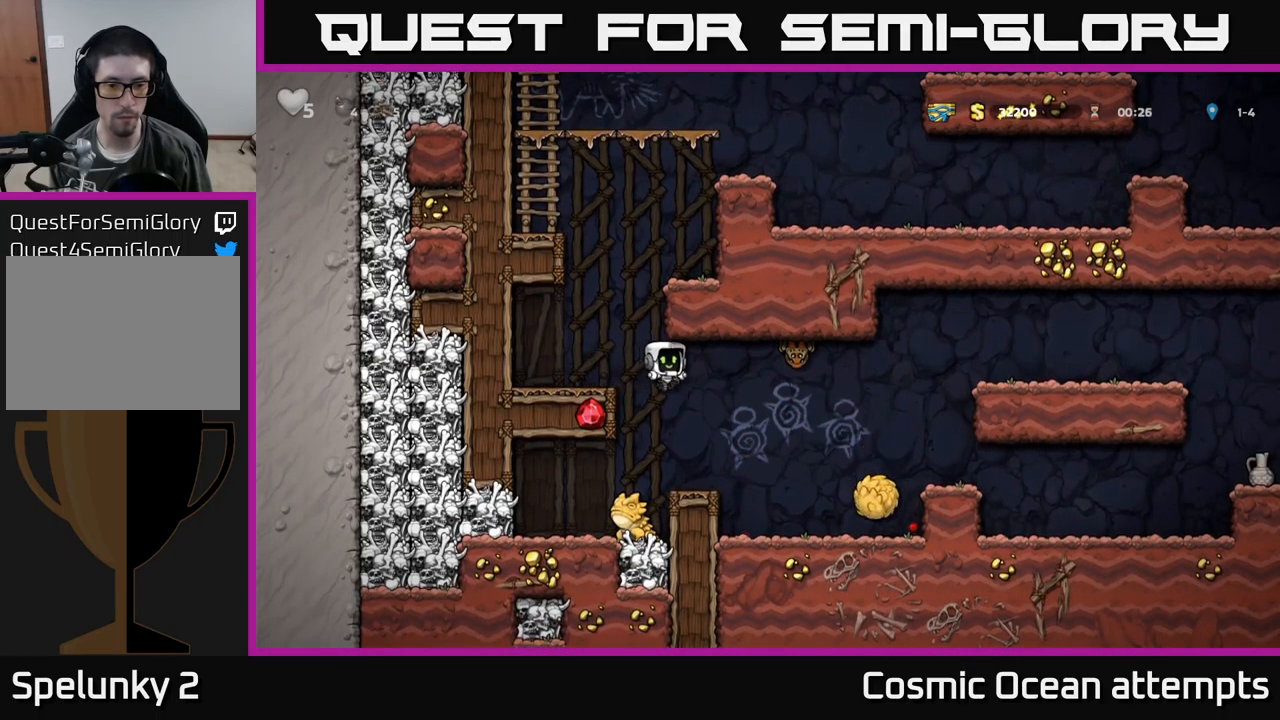
{"buttons": [], "left_stick": "center", "events": [[67, "DPAD_LEFT", "down"], [133, "DPAD_LEFT", "up"]]}
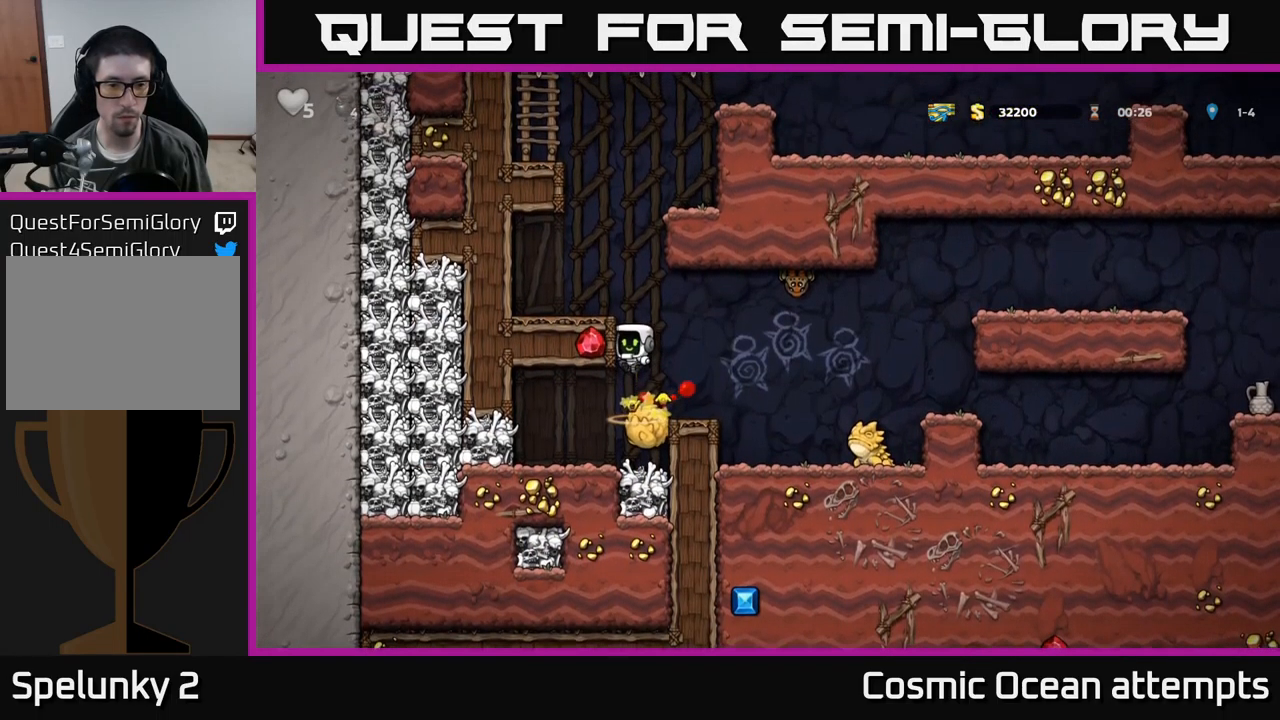
{"buttons": ["X", "DPAD_DOWN"], "left_stick": "center", "events": [[317, "DPAD_DOWN", "down"], [467, "X", "down"]]}
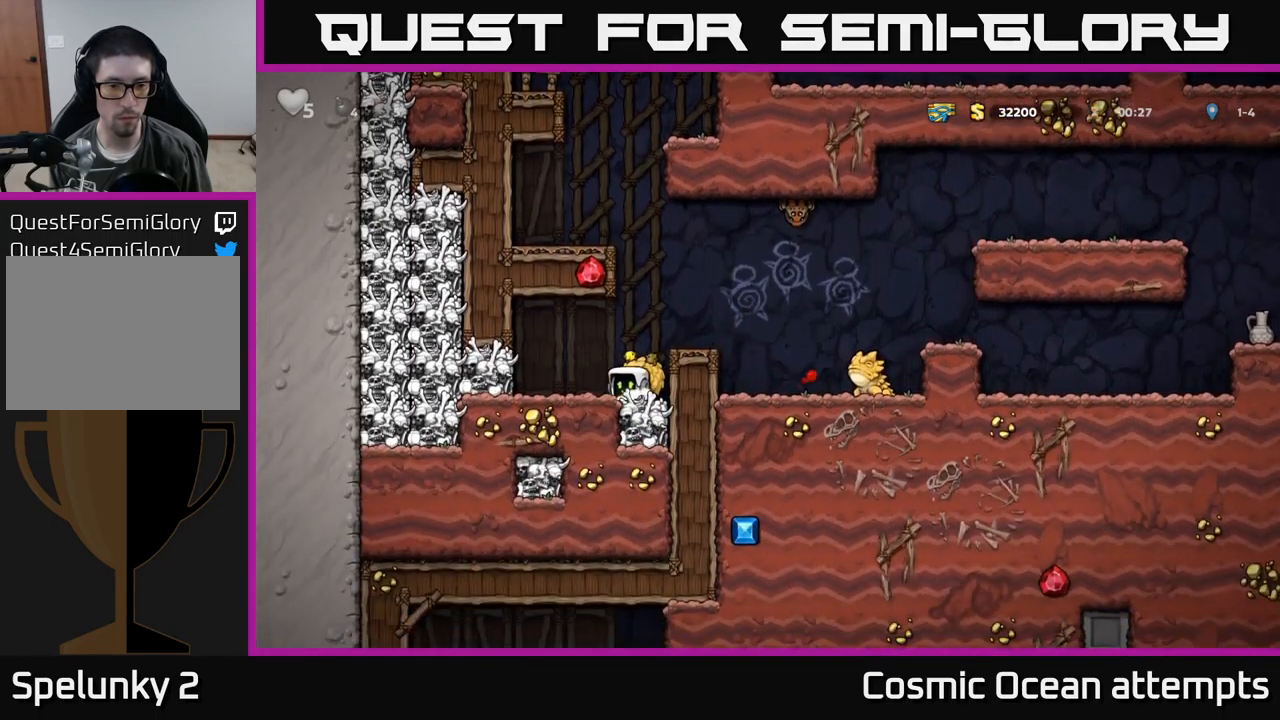
{"buttons": ["A", "DPAD_UP"], "left_stick": "center", "events": [[33, "DPAD_DOWN", "up"], [50, "DPAD_LEFT", "down"], [83, "X", "up"], [150, "DPAD_LEFT", "up"], [167, "DPAD_RIGHT", "down"], [317, "DPAD_RIGHT", "up"], [467, "A", "down"], [500, "DPAD_UP", "down"]]}
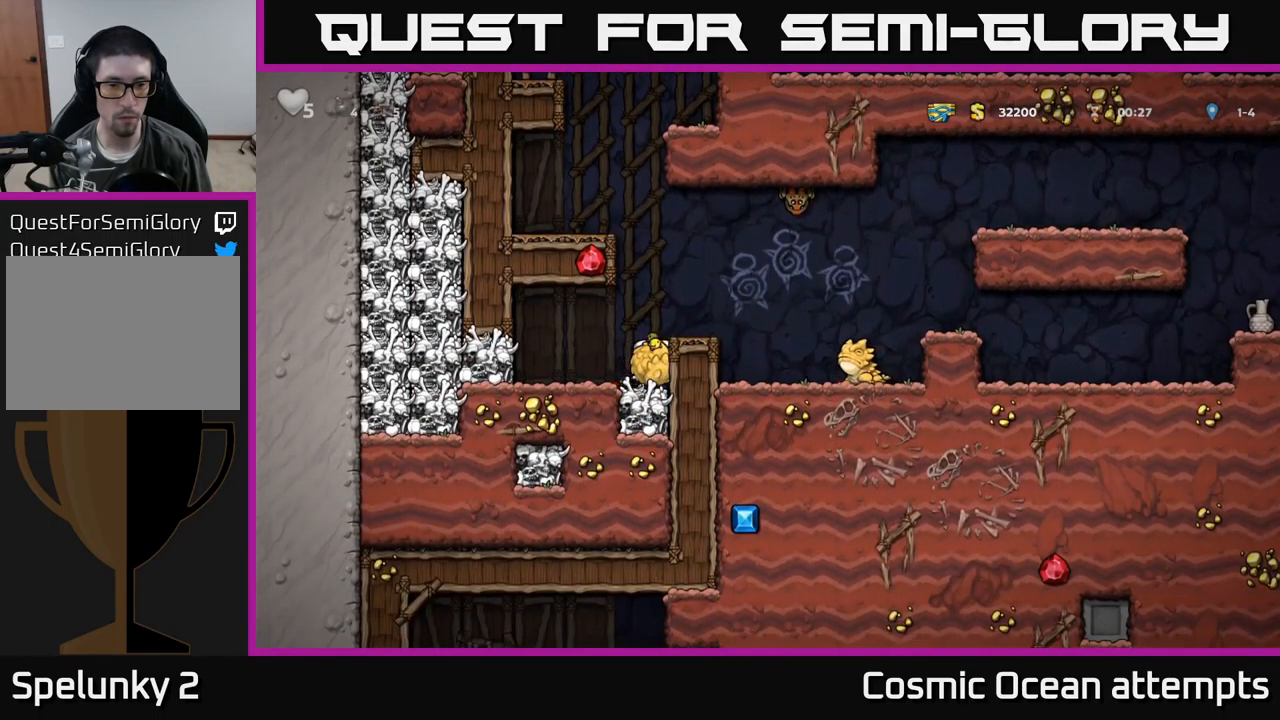
{"buttons": [], "left_stick": "center", "events": [[83, "A", "up"], [167, "X", "down"], [250, "X", "up"], [333, "DPAD_UP", "up"]]}
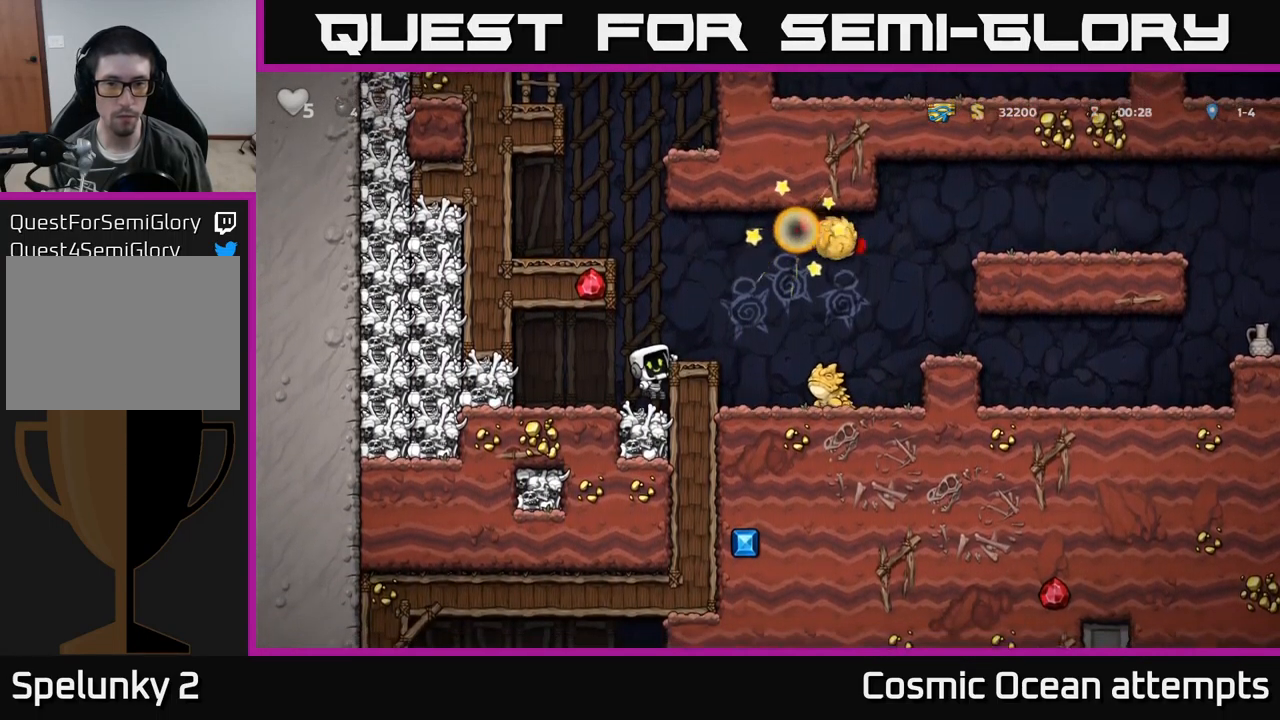
{"buttons": ["A"], "left_stick": "center", "events": [[433, "A", "down"]]}